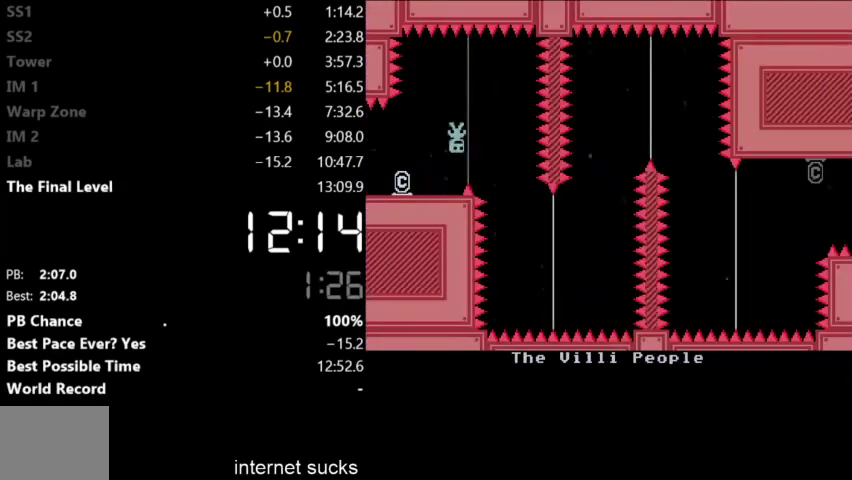
Gameplay with keyboard; each line is a JSON object with the keys held at the frame after it. "events" lists presses ("down") and releases ("up") of "down", "left", "right" and "up" between this image and that frame as [ms after this image, input, new state], when the widget could be followed in between. No other keys are recorded. Mouse input is not recorded.
{"keys": ["right"], "events": []}
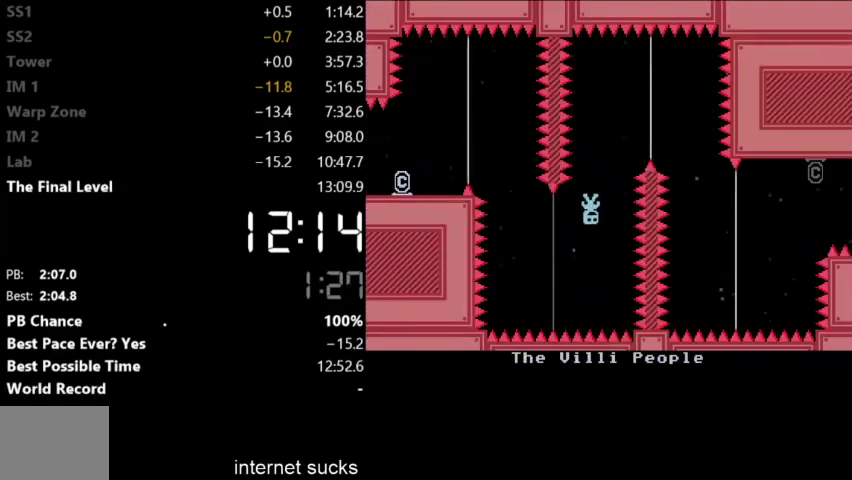
{"keys": ["right"], "events": []}
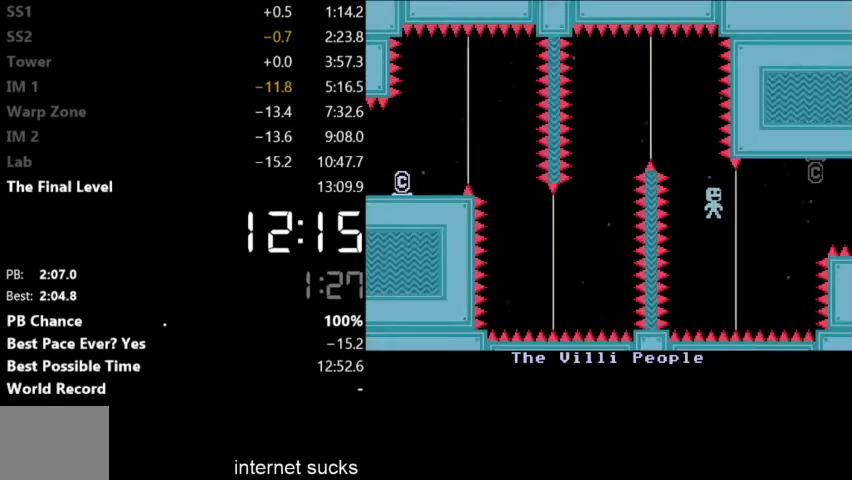
{"keys": ["right"], "events": []}
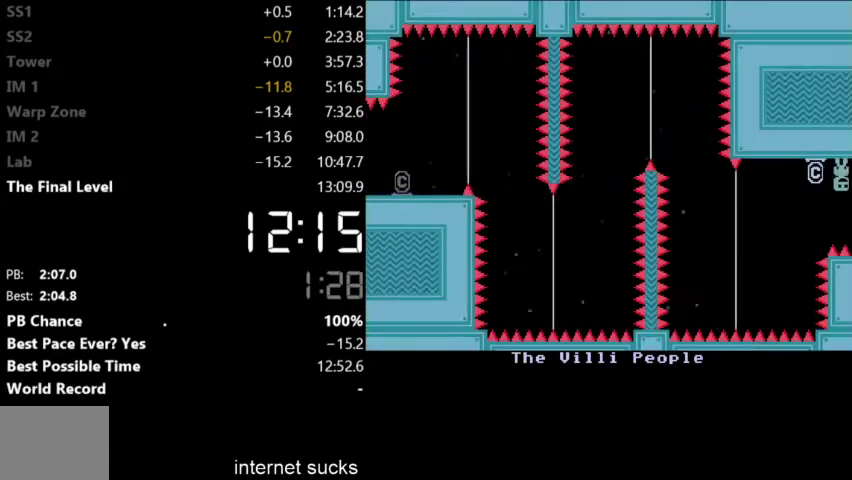
{"keys": ["right"], "events": []}
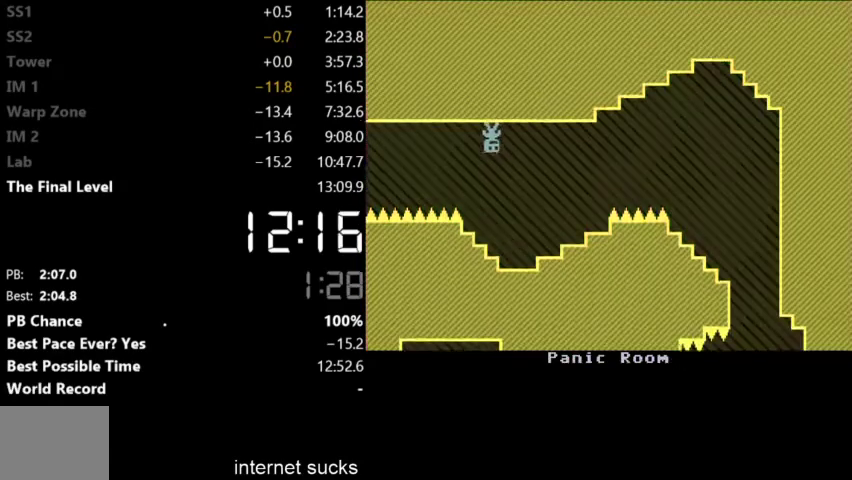
{"keys": ["right"], "events": []}
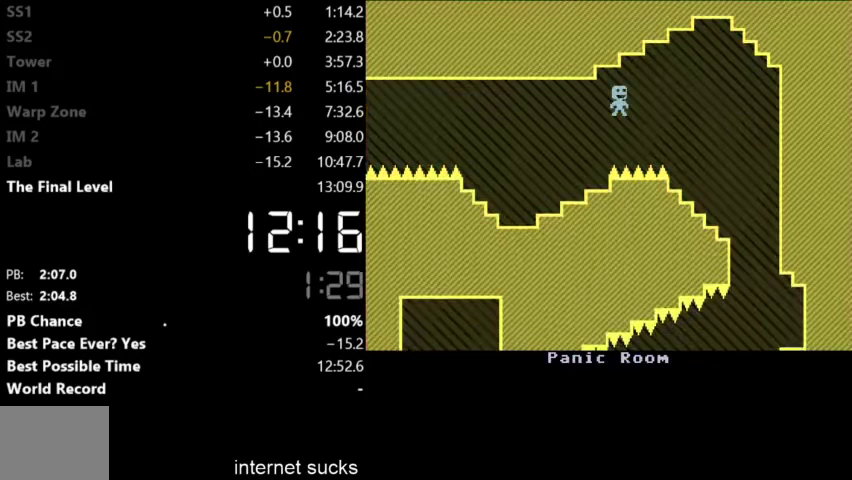
{"keys": ["left"], "events": [[433, "left", "down"], [467, "right", "up"]]}
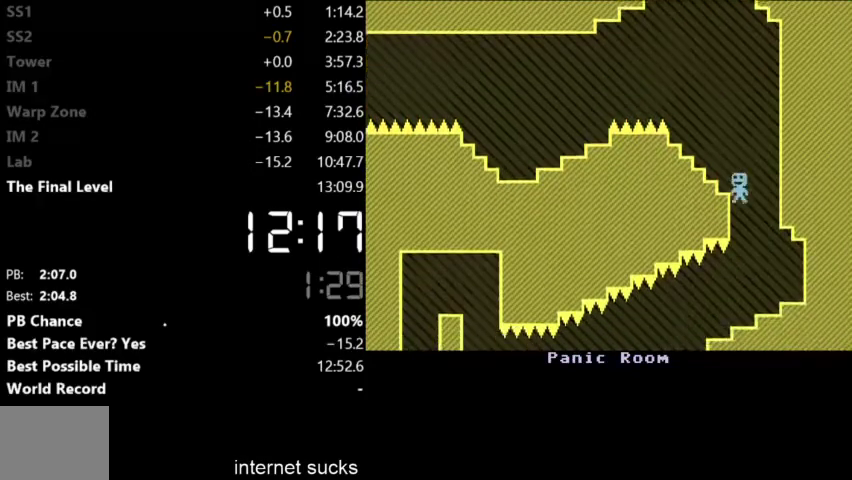
{"keys": ["left"], "events": []}
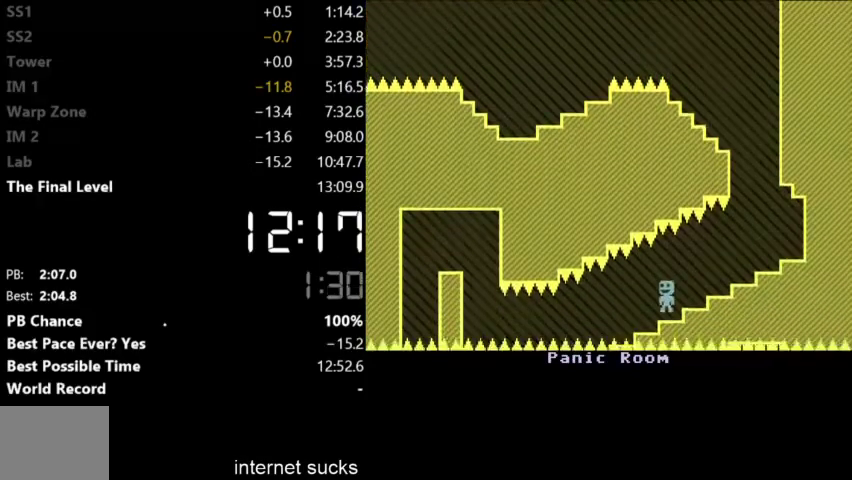
{"keys": ["left"], "events": []}
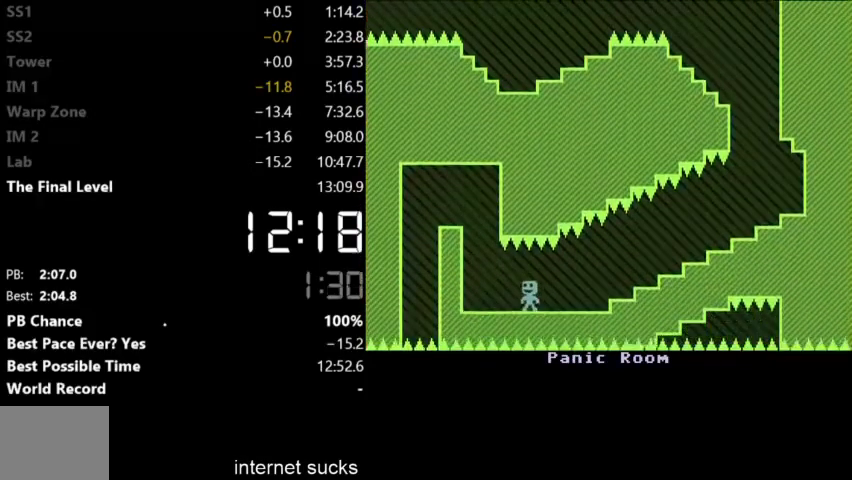
{"keys": ["left"], "events": []}
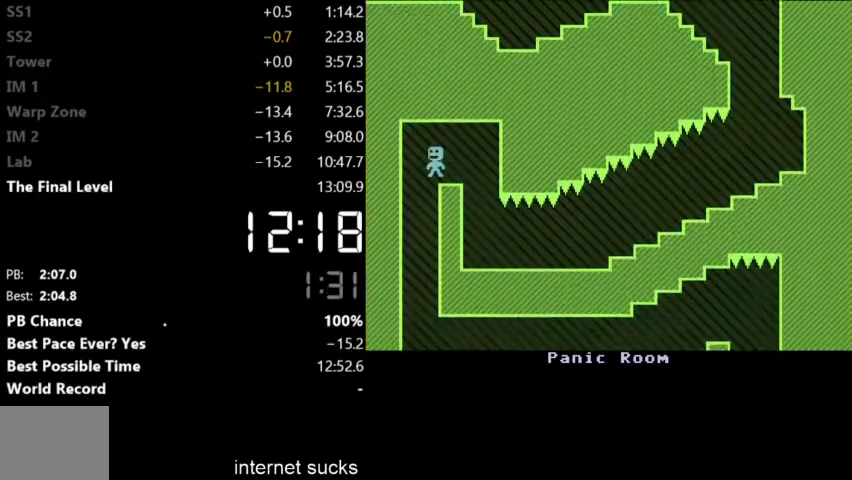
{"keys": ["right"], "events": [[33, "right", "down"], [100, "left", "up"]]}
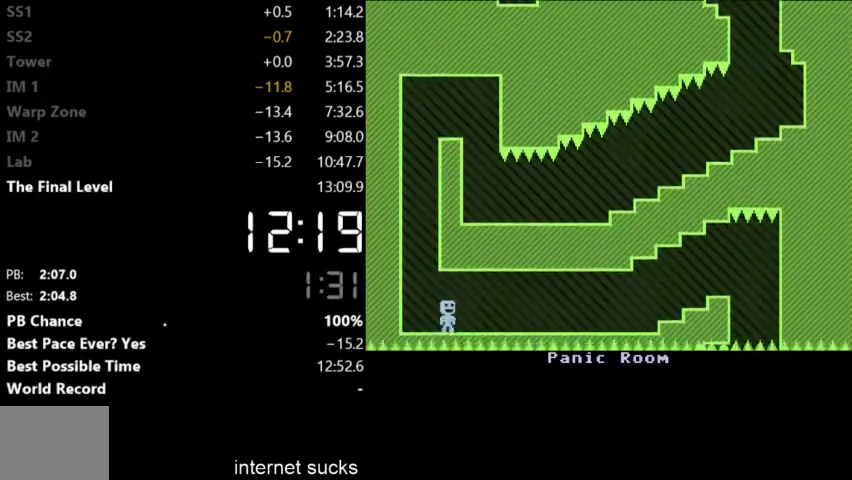
{"keys": ["right"], "events": []}
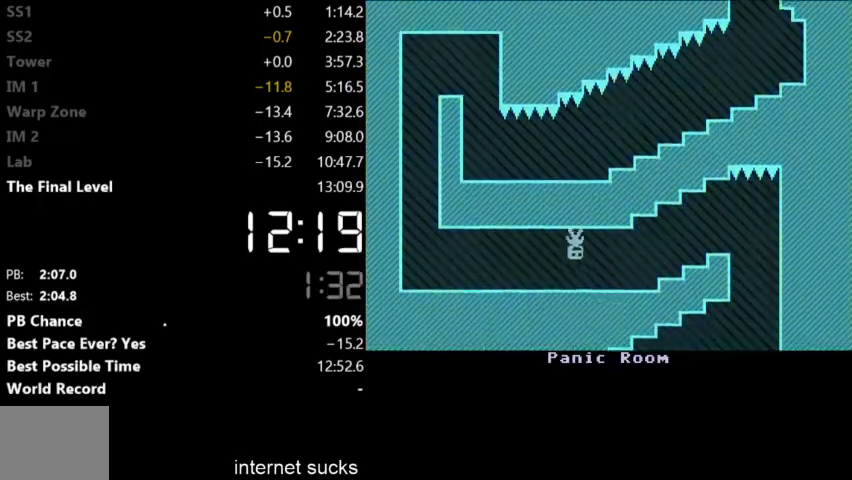
{"keys": ["right"], "events": []}
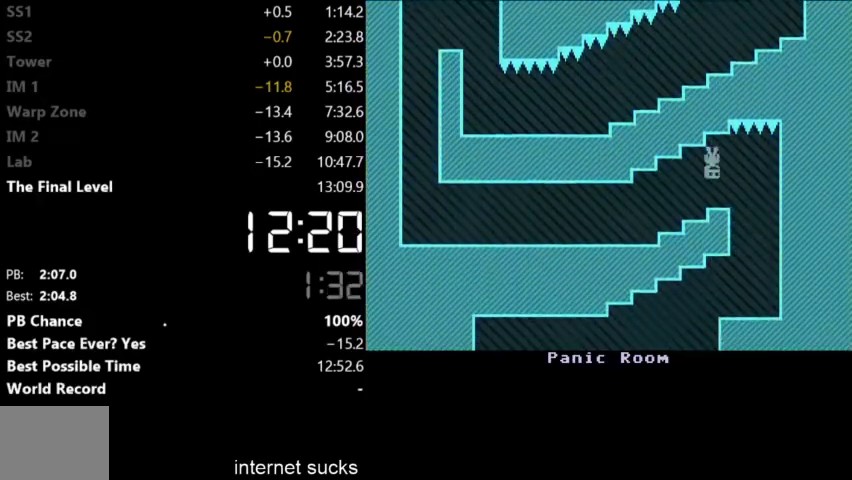
{"keys": ["left", "right"], "events": [[167, "left", "down"], [167, "right", "up"], [500, "right", "down"]]}
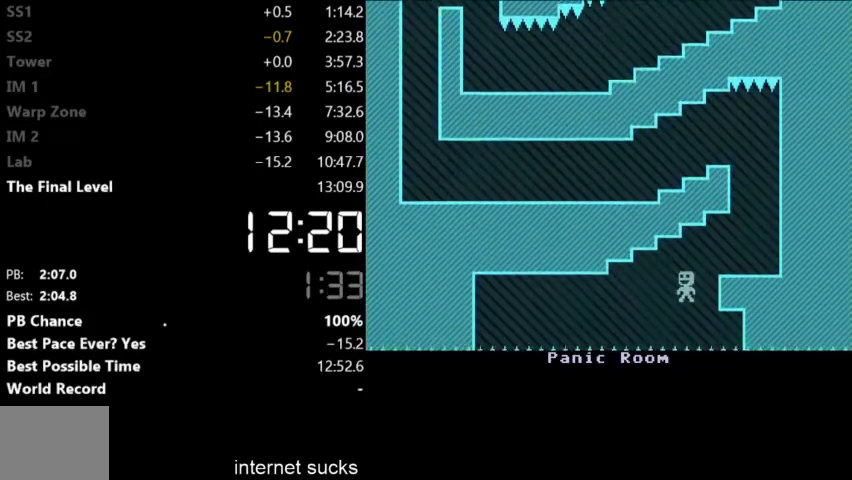
{"keys": ["right"], "events": [[33, "left", "up"]]}
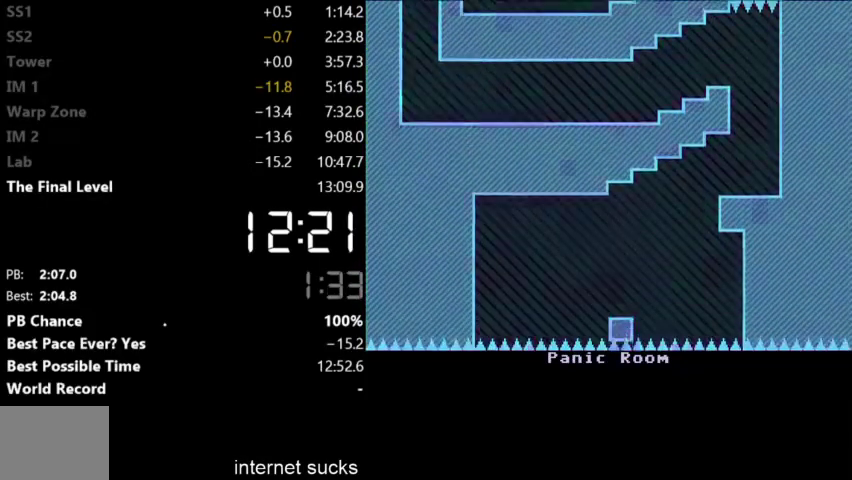
{"keys": ["right"], "events": []}
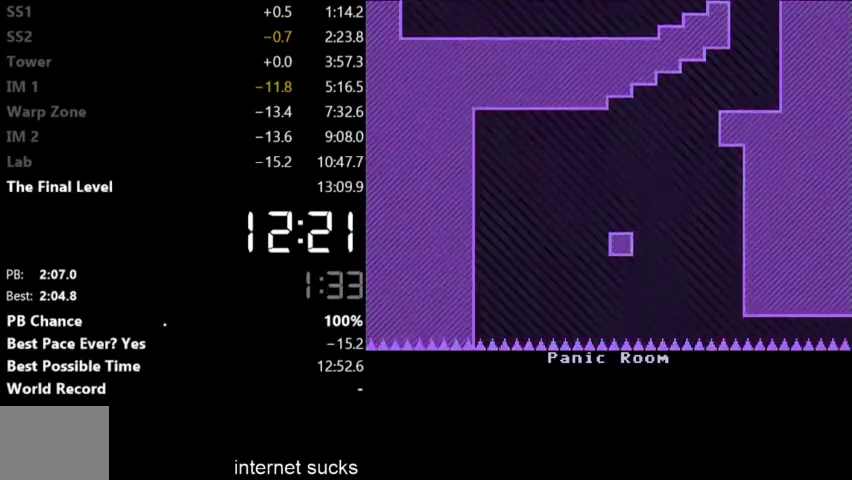
{"keys": ["right"], "events": []}
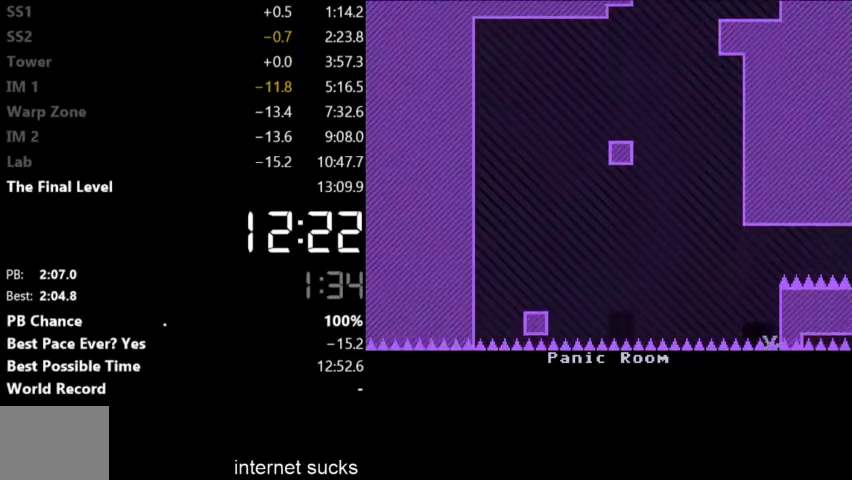
{"keys": ["right"], "events": []}
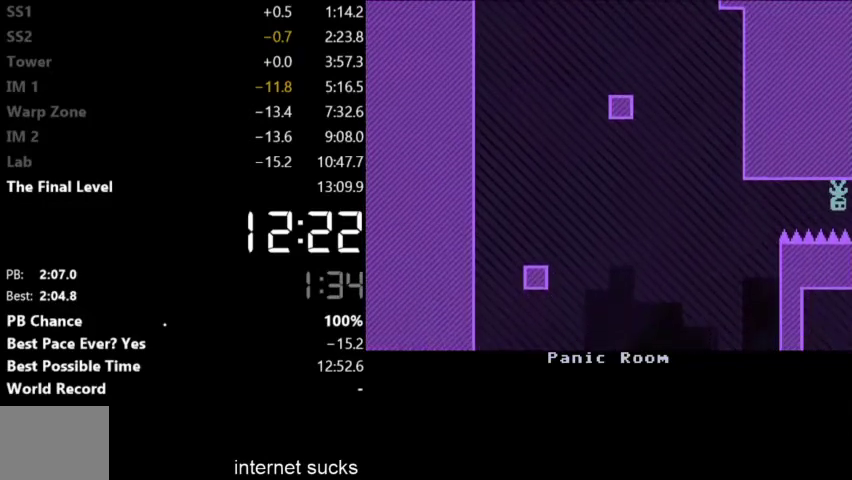
{"keys": ["left"], "events": [[400, "left", "down"], [433, "right", "up"]]}
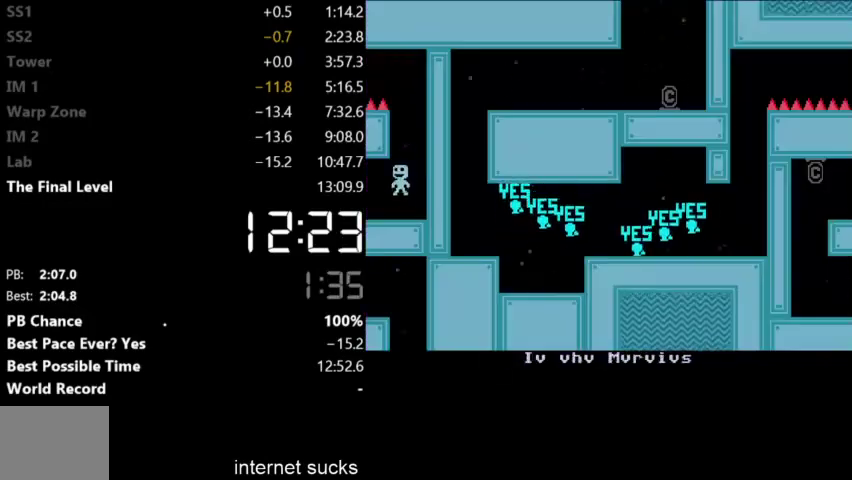
{"keys": ["right"], "events": [[333, "left", "up"], [333, "right", "down"]]}
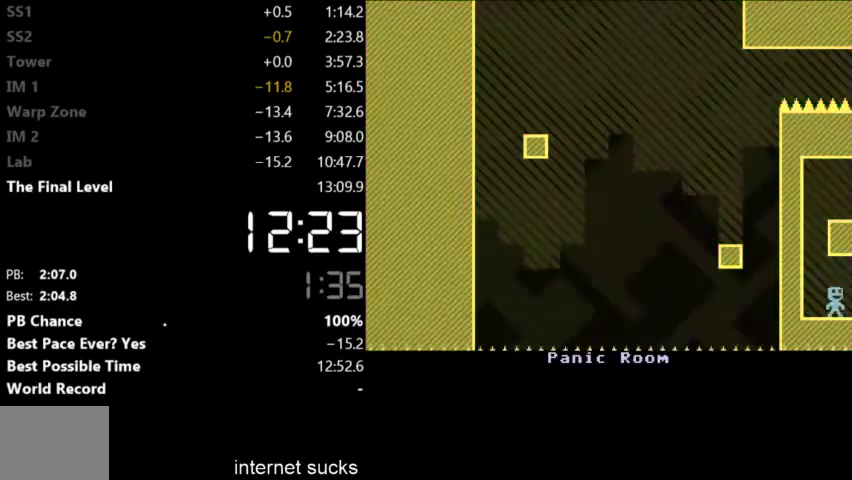
{"keys": ["right"], "events": []}
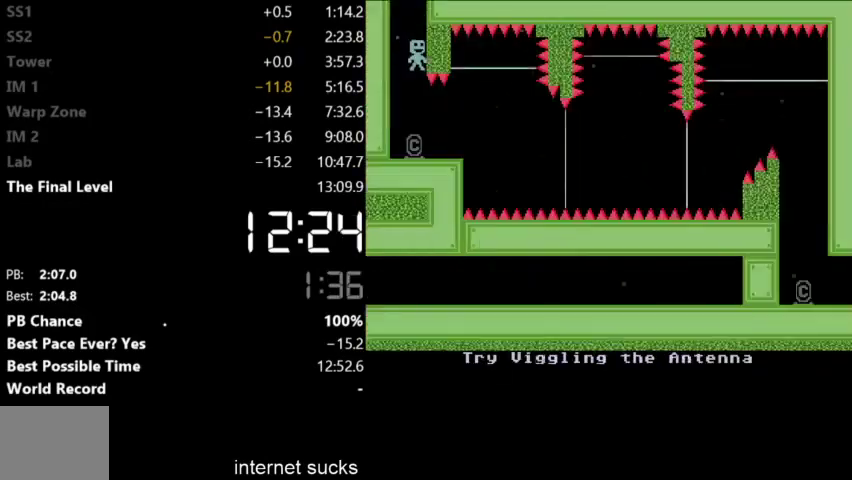
{"keys": [], "events": [[433, "right", "up"]]}
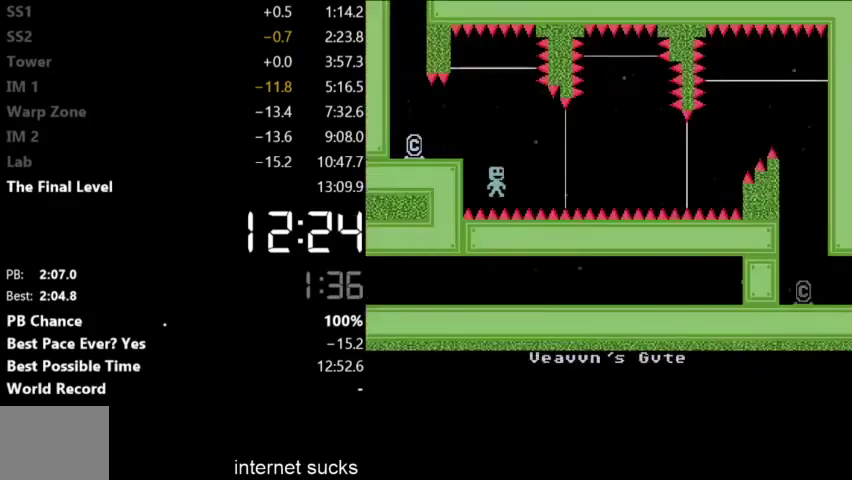
{"keys": ["right"], "events": [[33, "right", "down"]]}
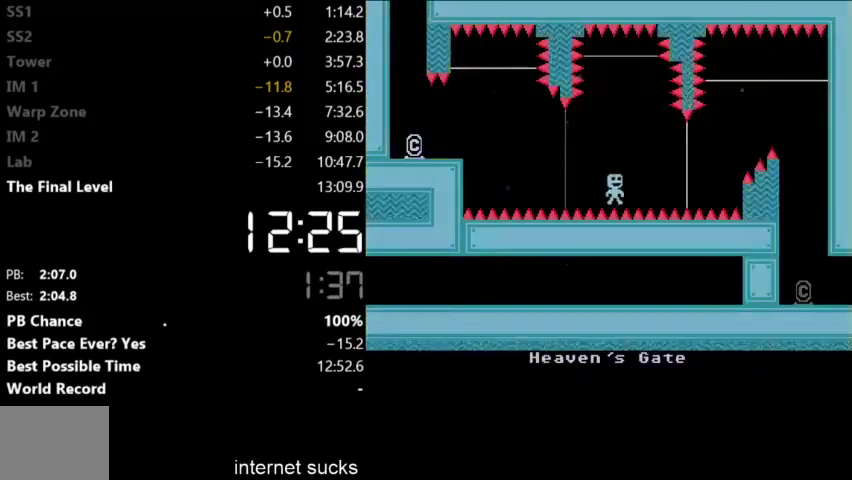
{"keys": ["right"], "events": []}
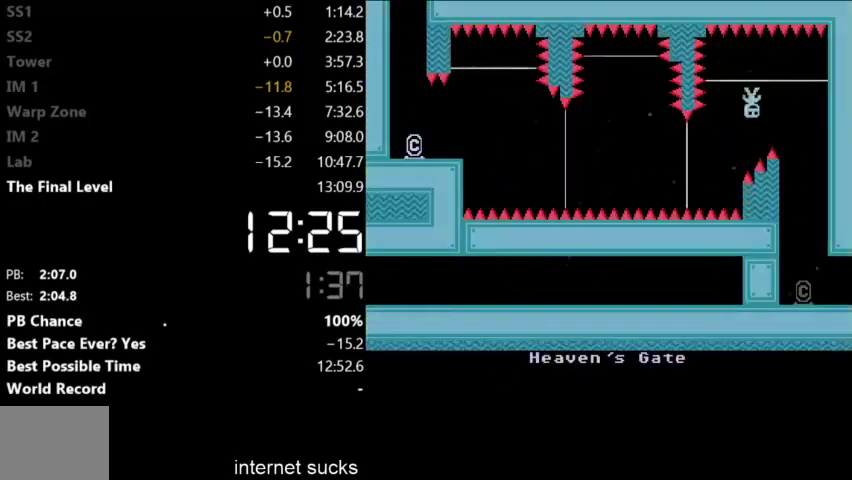
{"keys": ["right"], "events": []}
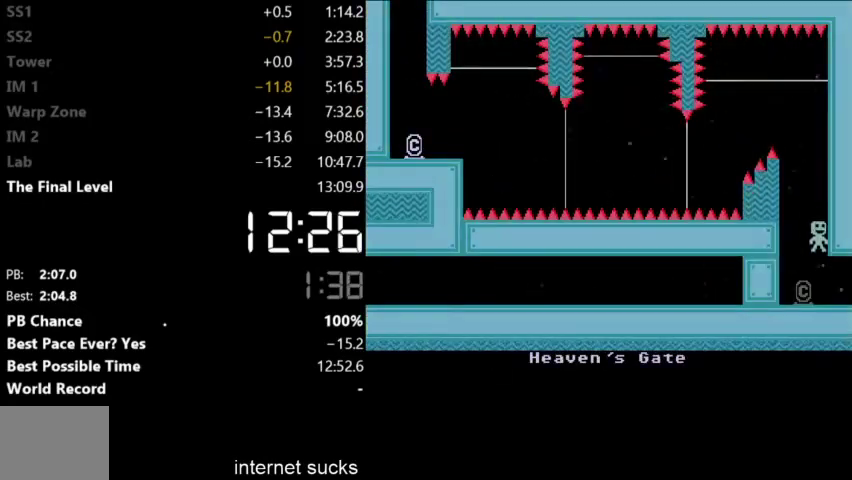
{"keys": ["right"], "events": []}
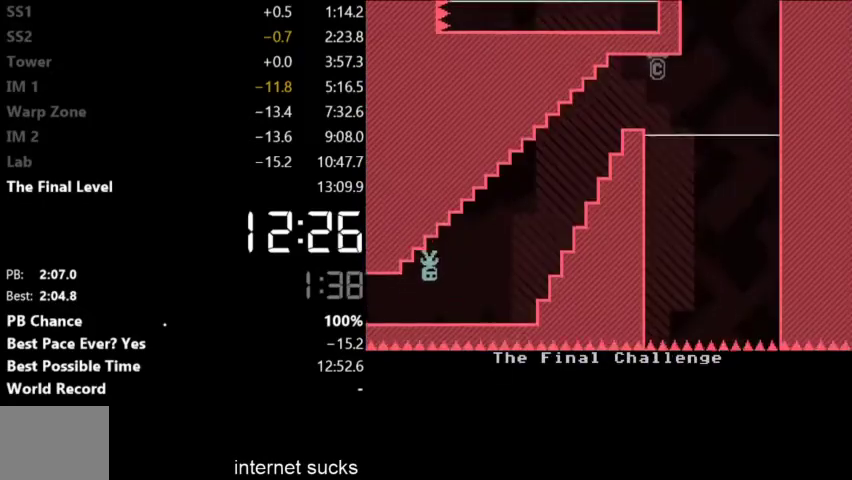
{"keys": ["right"], "events": []}
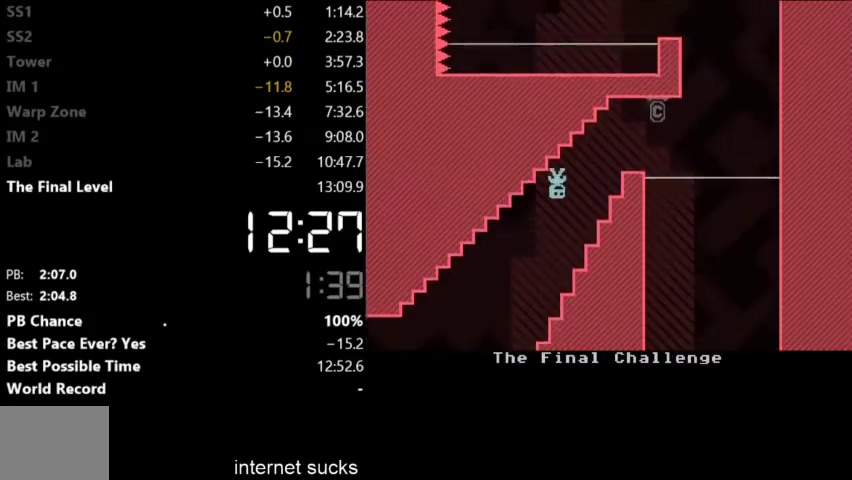
{"keys": ["right"], "events": []}
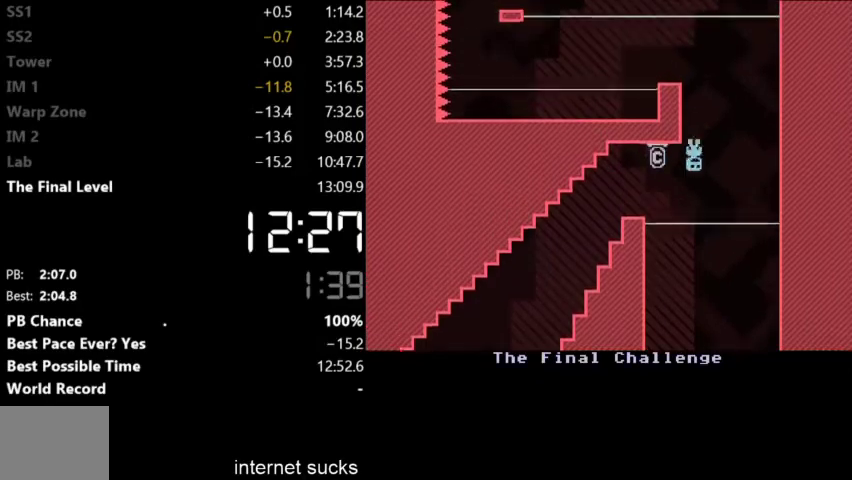
{"keys": ["left"], "events": [[33, "left", "down"], [33, "right", "up"]]}
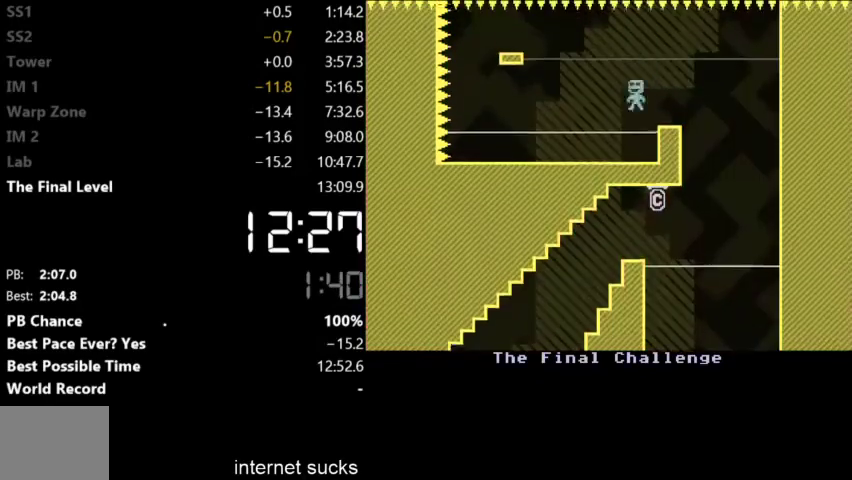
{"keys": ["left"], "events": []}